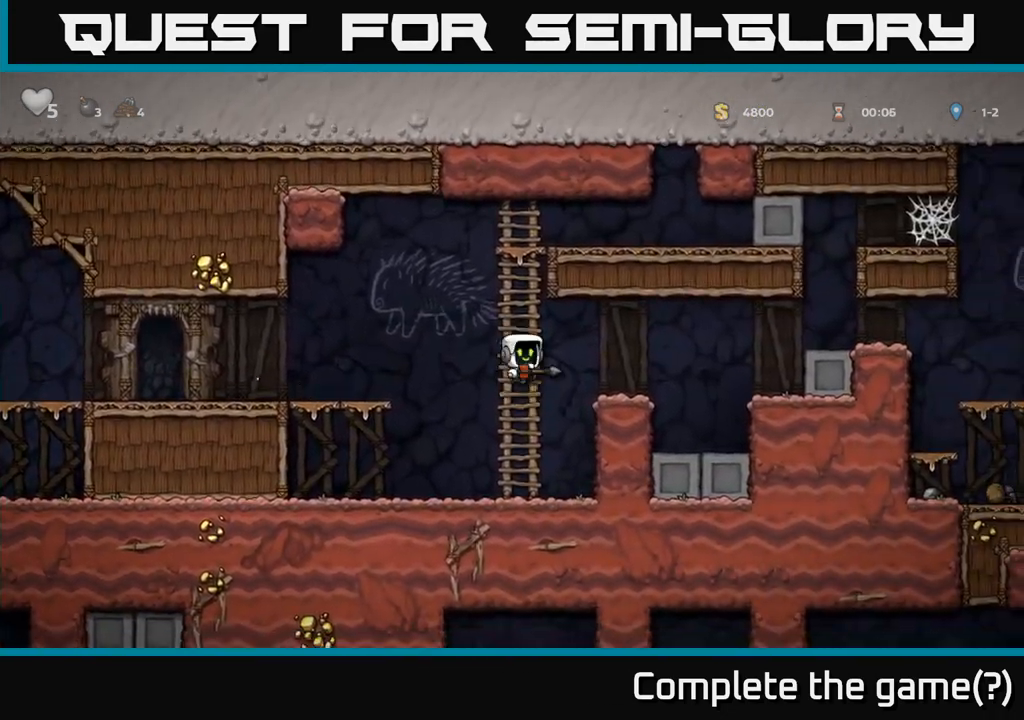
Gameplay with a controller (Xbox layout); each line is a JSON object with the inputs held at the frame after it (dt_ms = milliseconds from this image to that frame). "events" lists button and stick changes between this image and that frame as [ms after this image, input, new state], when the widget could be followed in between. Not read: L3 R3 right_stick.
{"dt_ms": 1000, "buttons": [], "left_stick": "right"}
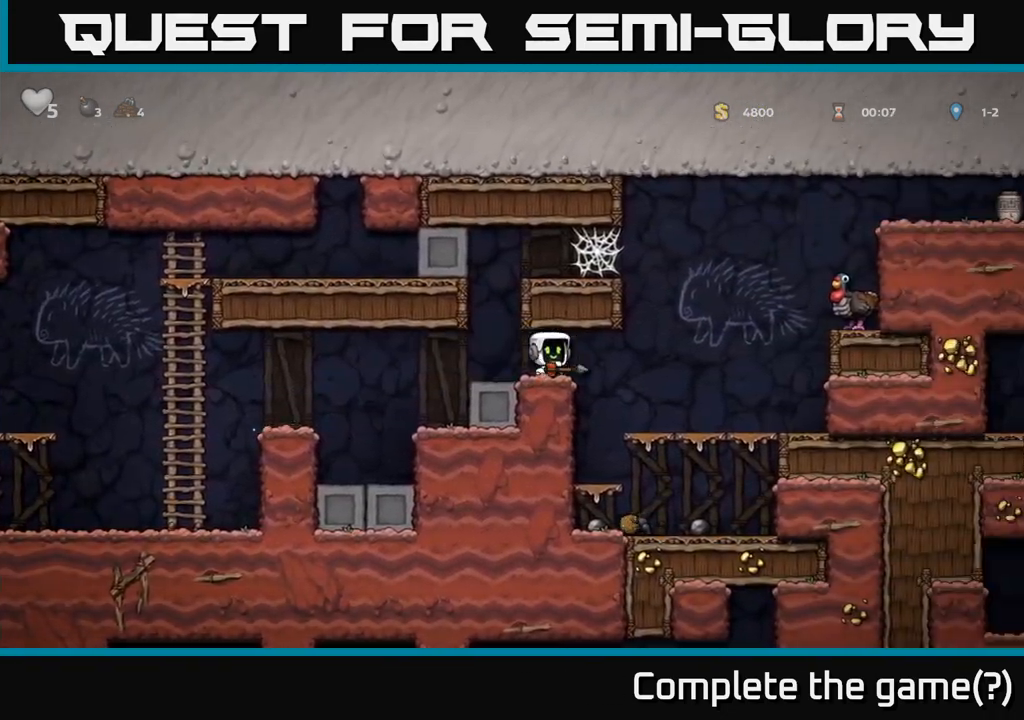
{"dt_ms": 500, "buttons": [], "left_stick": "center", "events": [[283, "left_stick", "center"]]}
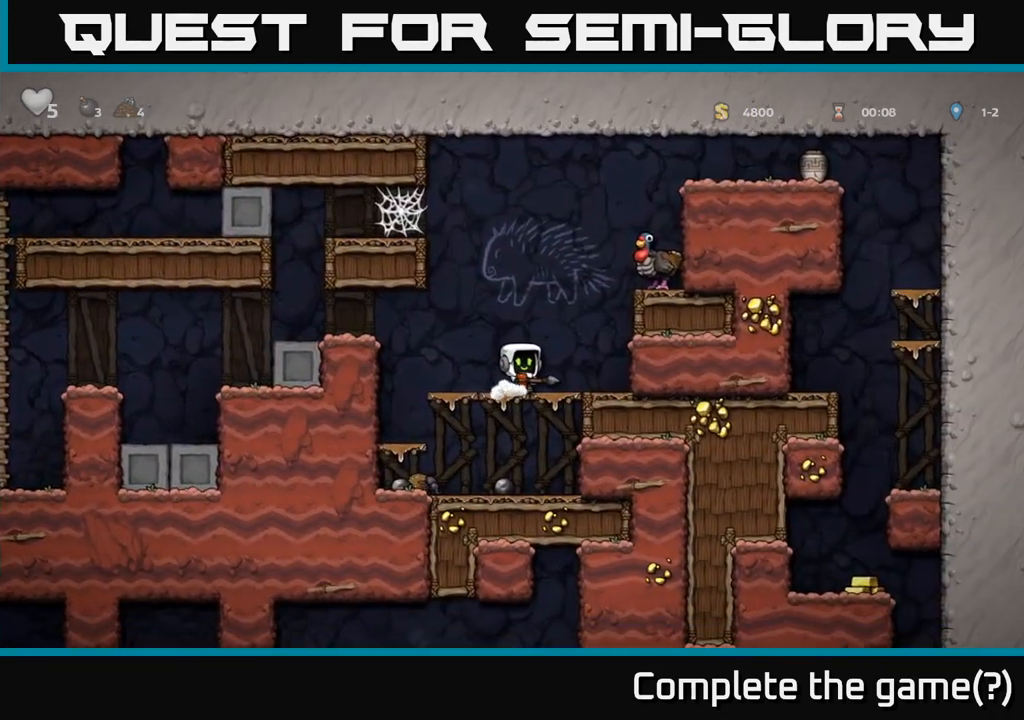
{"dt_ms": 500, "buttons": ["A"], "left_stick": "right", "events": [[83, "left_stick", "right"], [133, "A", "down"], [283, "A", "up"], [450, "A", "down"]]}
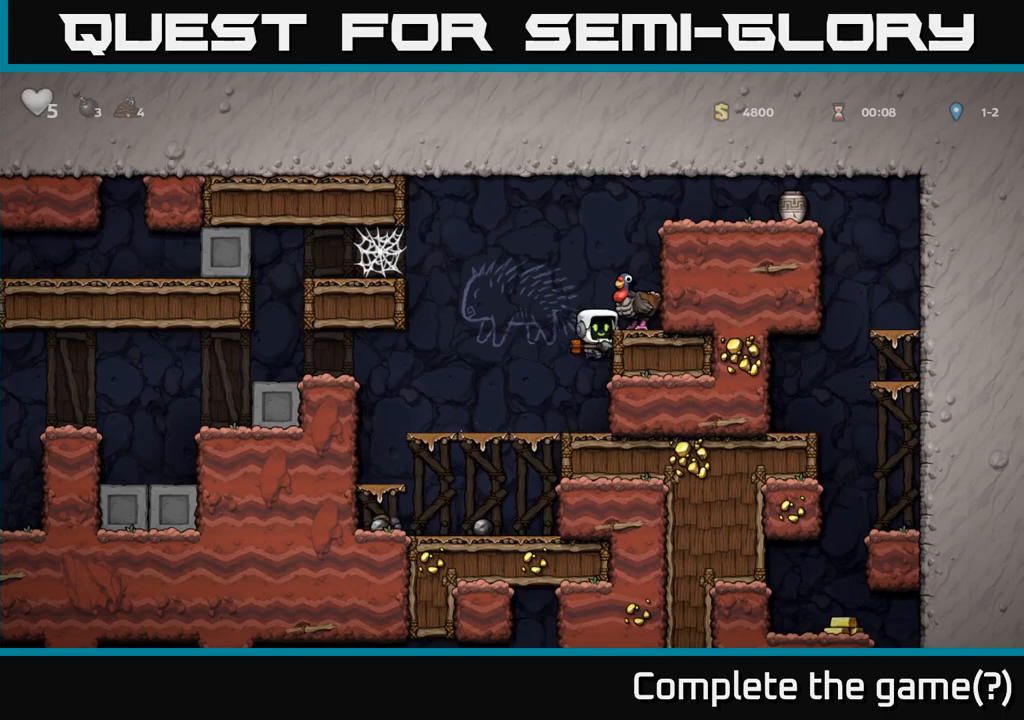
{"dt_ms": 500, "buttons": ["A"], "left_stick": "center", "events": [[167, "A", "up"], [183, "left_stick", "center"], [500, "A", "down"]]}
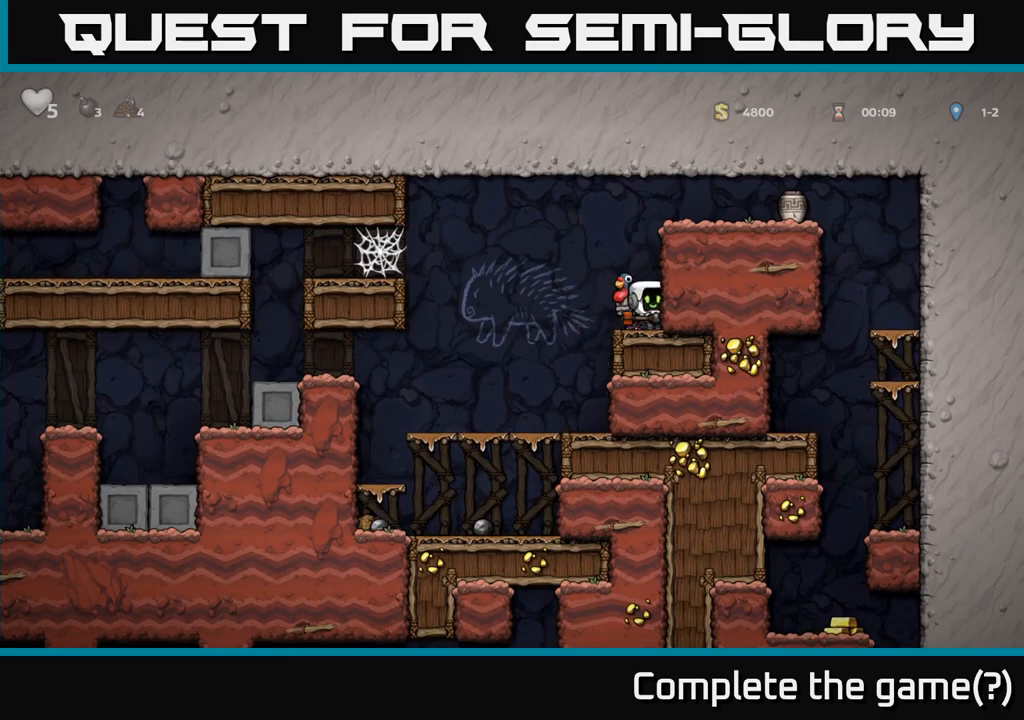
{"dt_ms": 500, "buttons": [], "left_stick": "center", "events": [[100, "A", "up"]]}
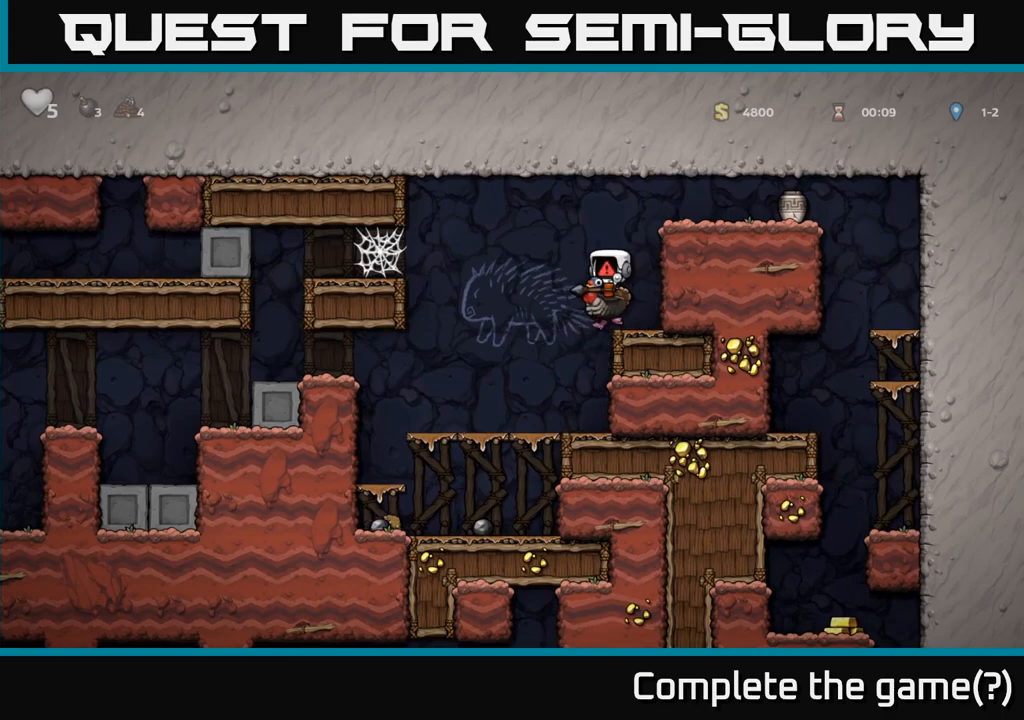
{"dt_ms": 500, "buttons": [], "left_stick": "center", "events": []}
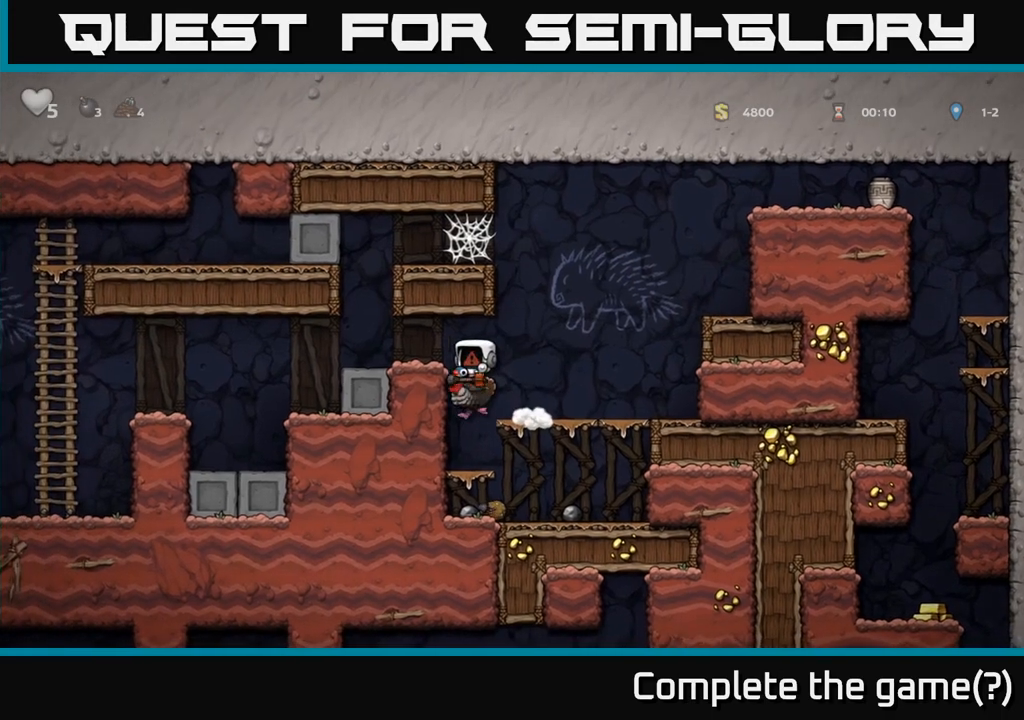
{"dt_ms": 500, "buttons": [], "left_stick": "center", "events": []}
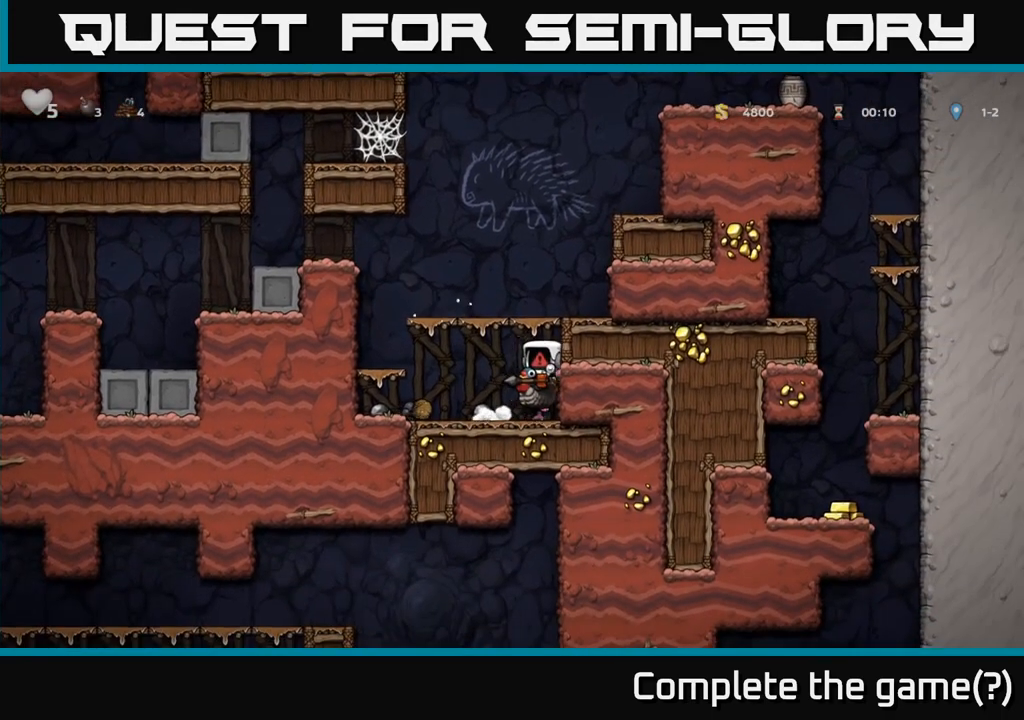
{"dt_ms": 500, "buttons": [], "left_stick": "center", "events": []}
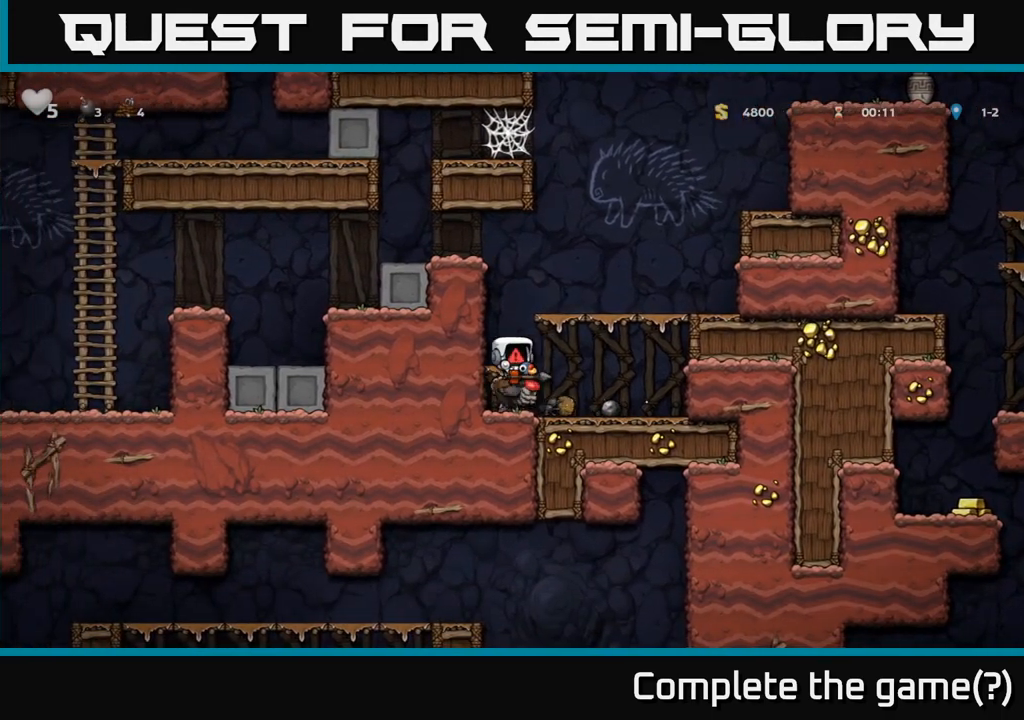
{"dt_ms": 500, "buttons": [], "left_stick": "center", "events": []}
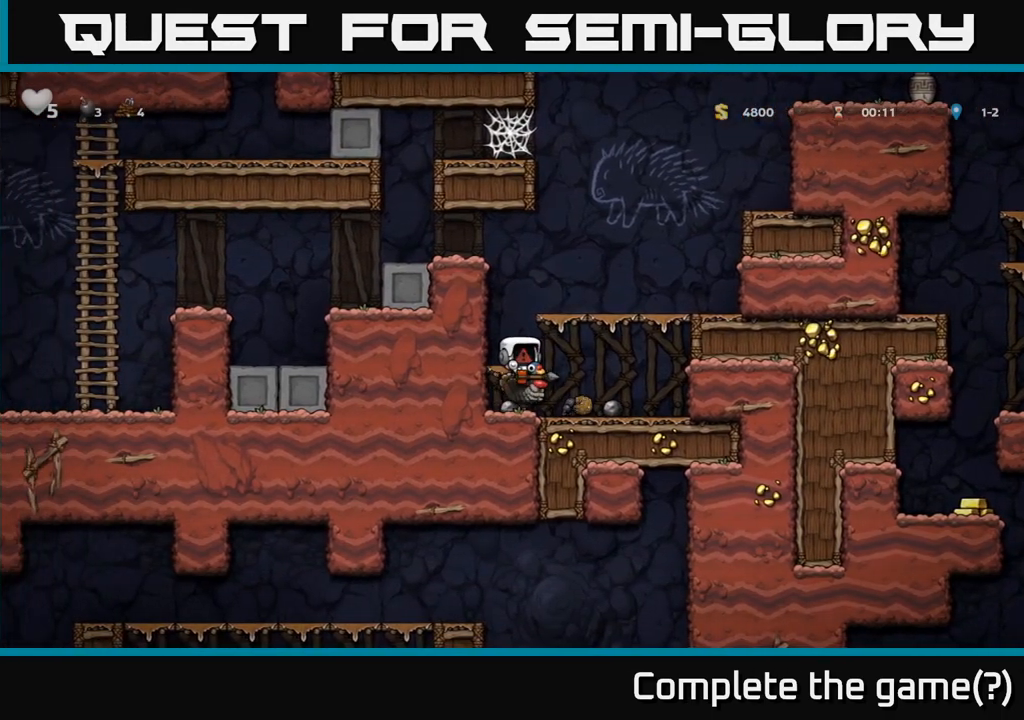
{"dt_ms": 500, "buttons": [], "left_stick": "center", "events": []}
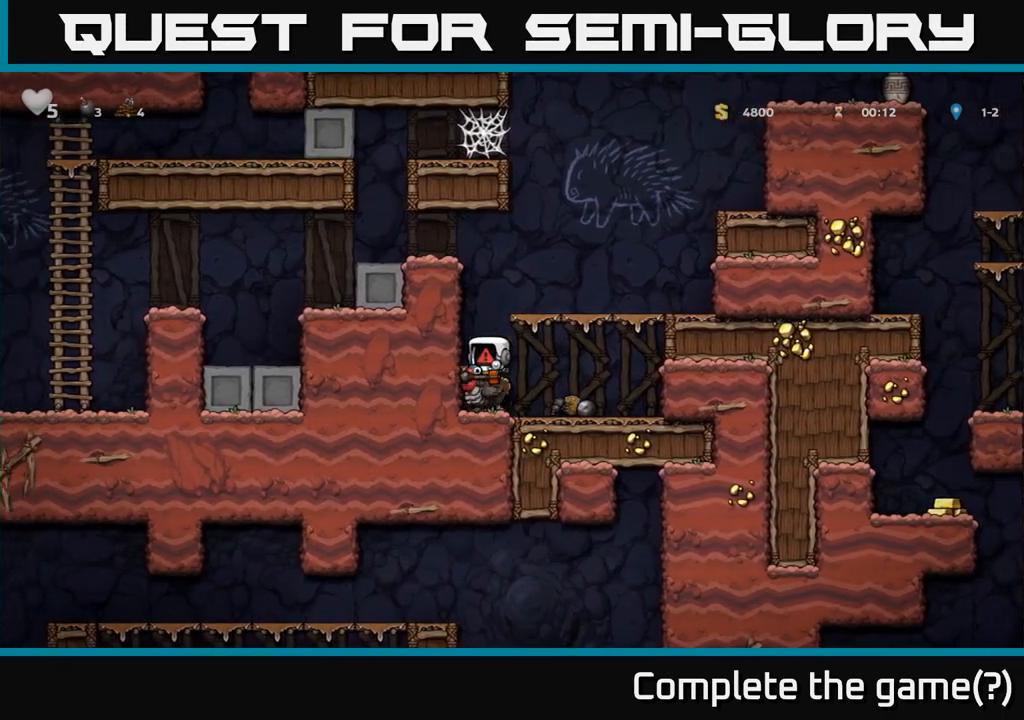
{"dt_ms": 500, "buttons": [], "left_stick": "center", "events": []}
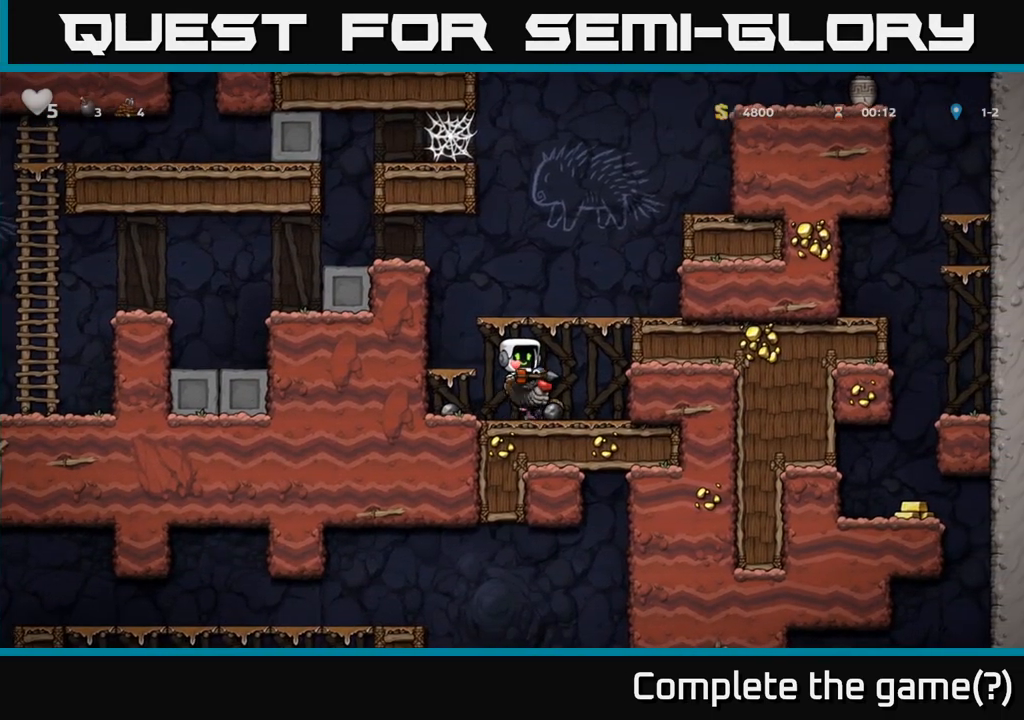
{"dt_ms": 500, "buttons": [], "left_stick": "center", "events": [[317, "A", "down"], [500, "A", "up"]]}